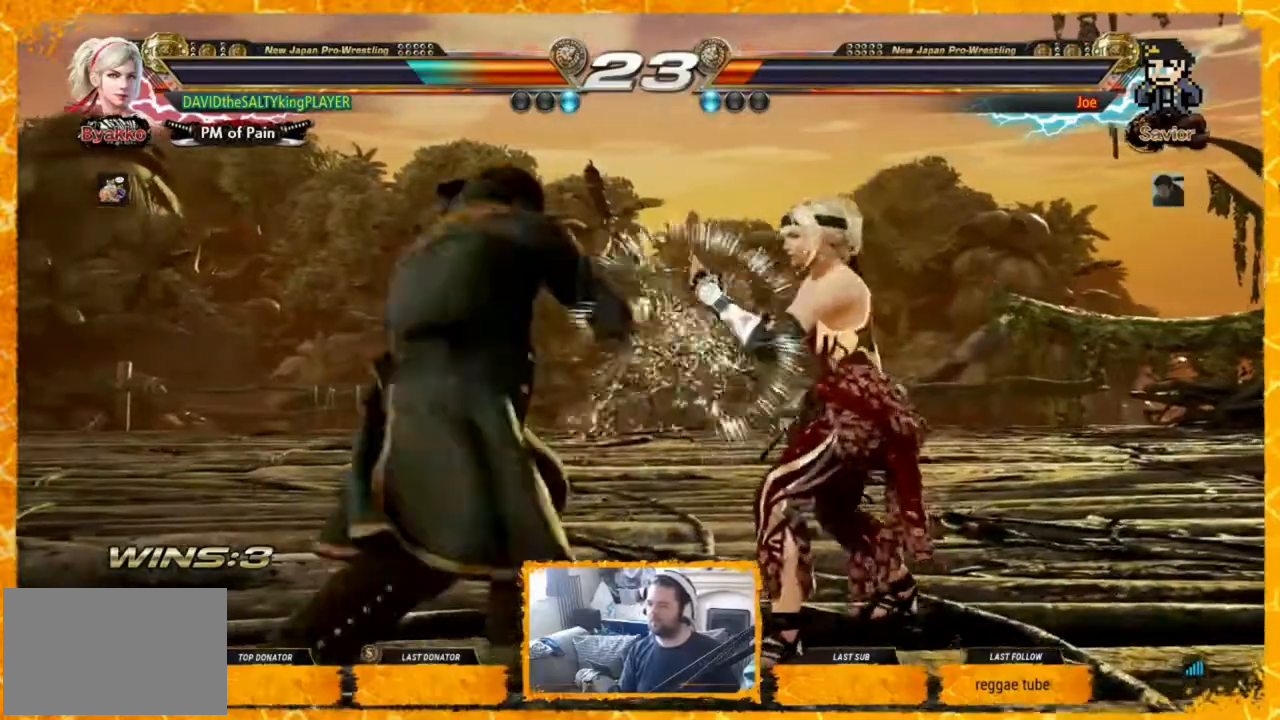
Gameplay with a controller (arcade stick); each line is a JSON object with the inputs held at the frame after it. "events" lists button and stick changes between this image and that frame as [ms after this image, input, new state], when the widget could be followed in between. Not read: L3 R3.
{"buttons": [], "events": [[40, "DPAD_RIGHT", "up"], [120, "SQUARE", "down"], [240, "SQUARE", "up"], [240, "TRIANGLE", "down"], [360, "TRIANGLE", "up"]]}
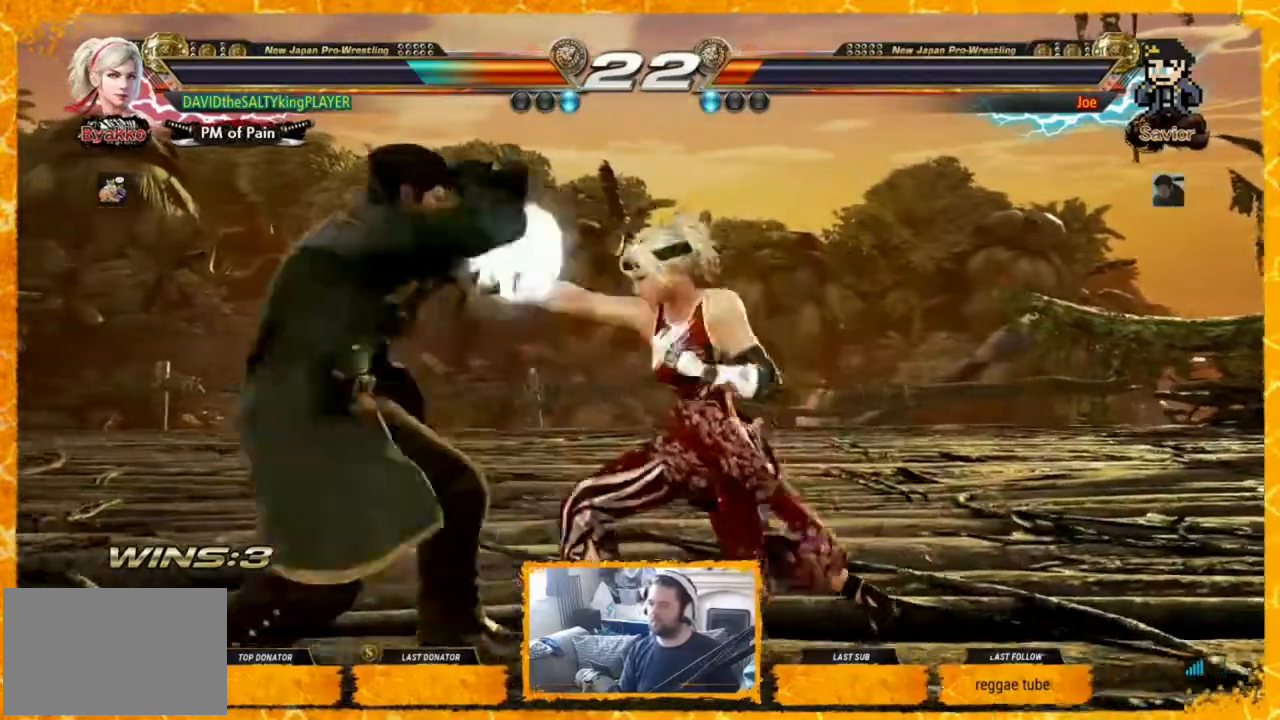
{"buttons": ["DPAD_RIGHT"], "events": [[120, "DPAD_RIGHT", "down"], [200, "DPAD_RIGHT", "up"], [240, "DPAD_RIGHT", "down"], [320, "DPAD_RIGHT", "up"], [400, "DPAD_RIGHT", "down"]]}
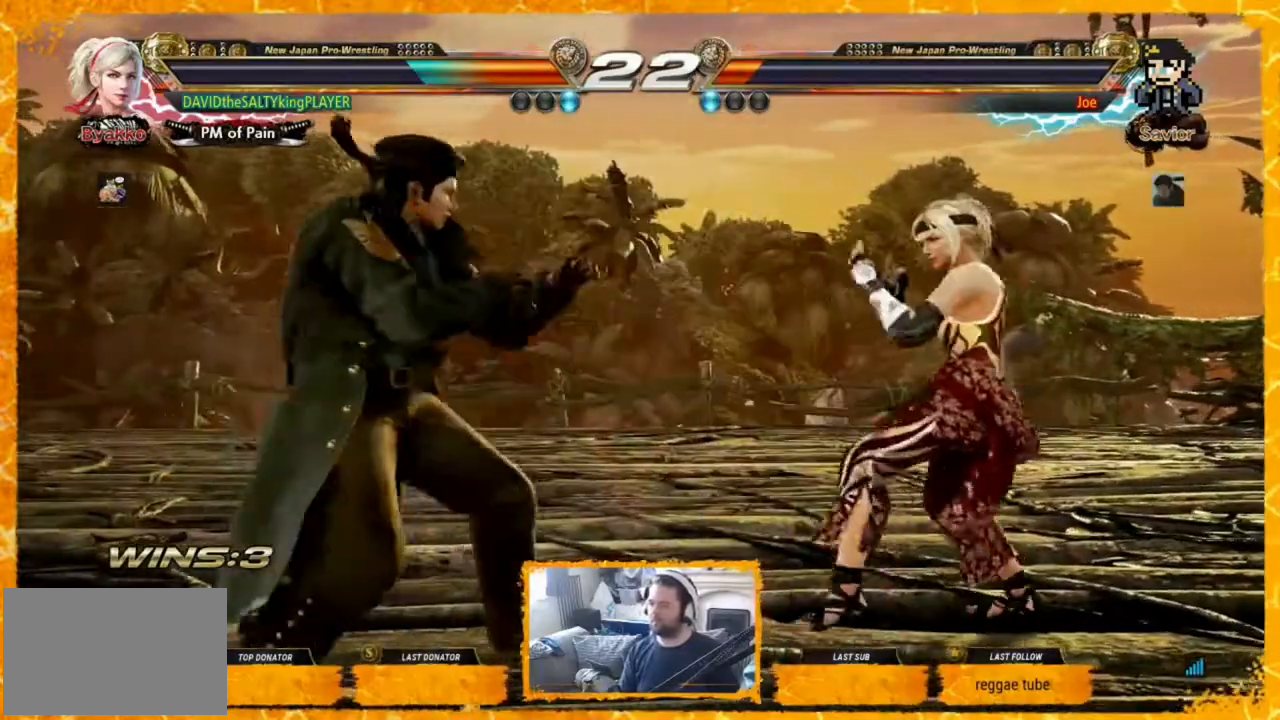
{"buttons": [], "events": [[120, "DPAD_RIGHT", "up"], [160, "DPAD_RIGHT", "down"], [240, "DPAD_RIGHT", "up"], [280, "DPAD_RIGHT", "down"], [360, "DPAD_RIGHT", "up"], [400, "DPAD_RIGHT", "down"], [480, "DPAD_RIGHT", "up"]]}
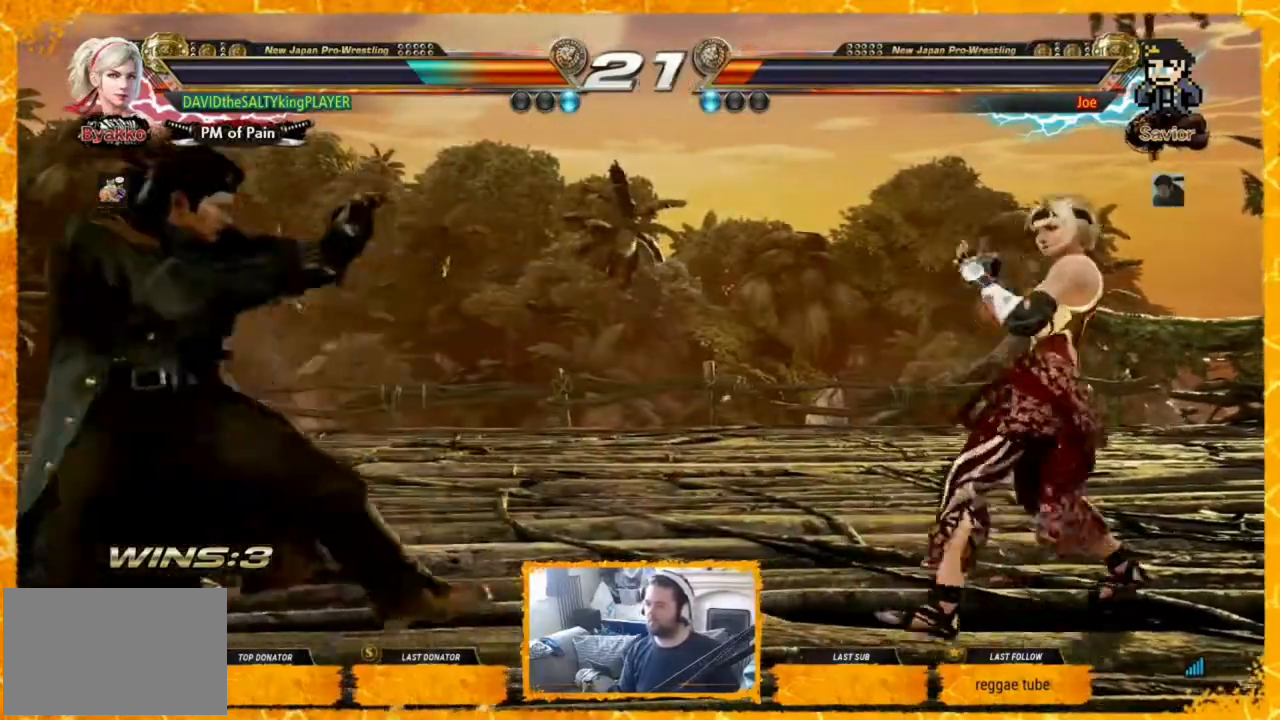
{"buttons": ["CIRCLE", "DPAD_LEFT"], "events": [[40, "DPAD_LEFT", "down"], [80, "DPAD_LEFT", "up"], [120, "DPAD_LEFT", "down"], [280, "TRIANGLE", "down"], [360, "TRIANGLE", "up"], [440, "CIRCLE", "down"]]}
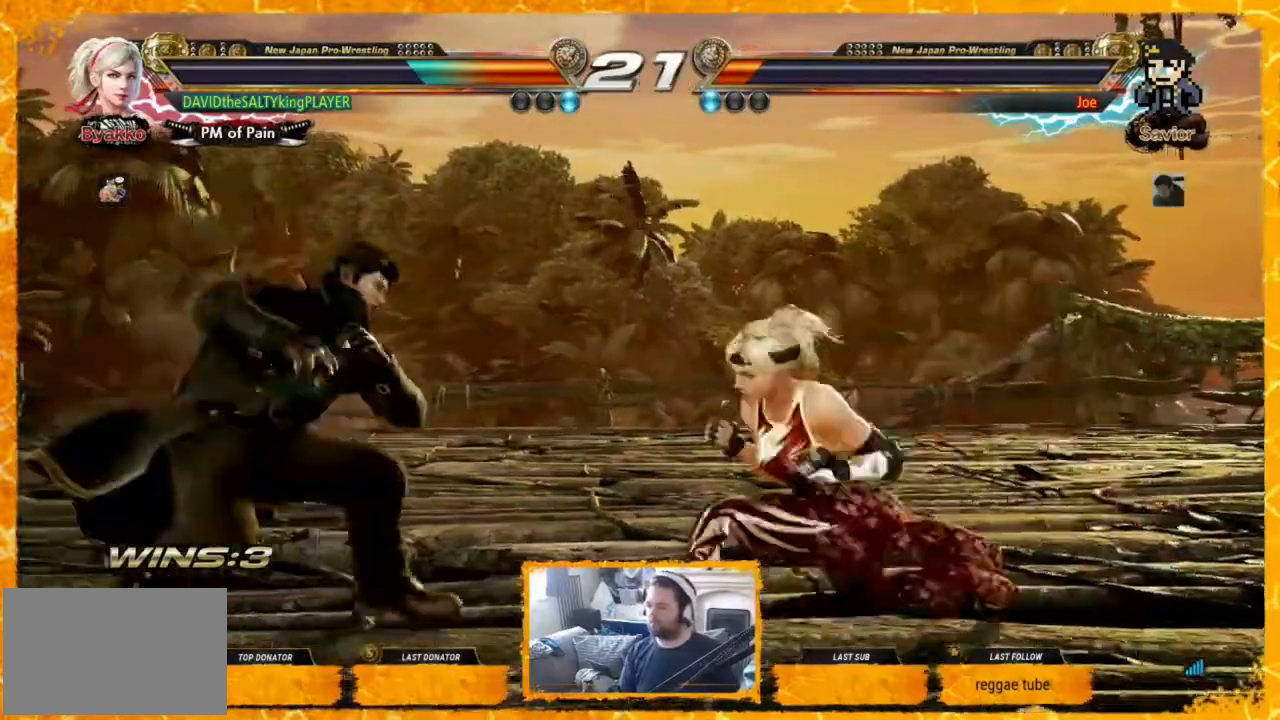
{"buttons": ["DPAD_RIGHT"], "events": [[80, "CIRCLE", "up"], [80, "DPAD_LEFT", "up"], [120, "CIRCLE", "down"], [160, "CIRCLE", "up"], [200, "DPAD_RIGHT", "down"], [280, "DPAD_RIGHT", "up"], [360, "DPAD_RIGHT", "down"], [400, "DPAD_RIGHT", "up"], [480, "DPAD_RIGHT", "down"]]}
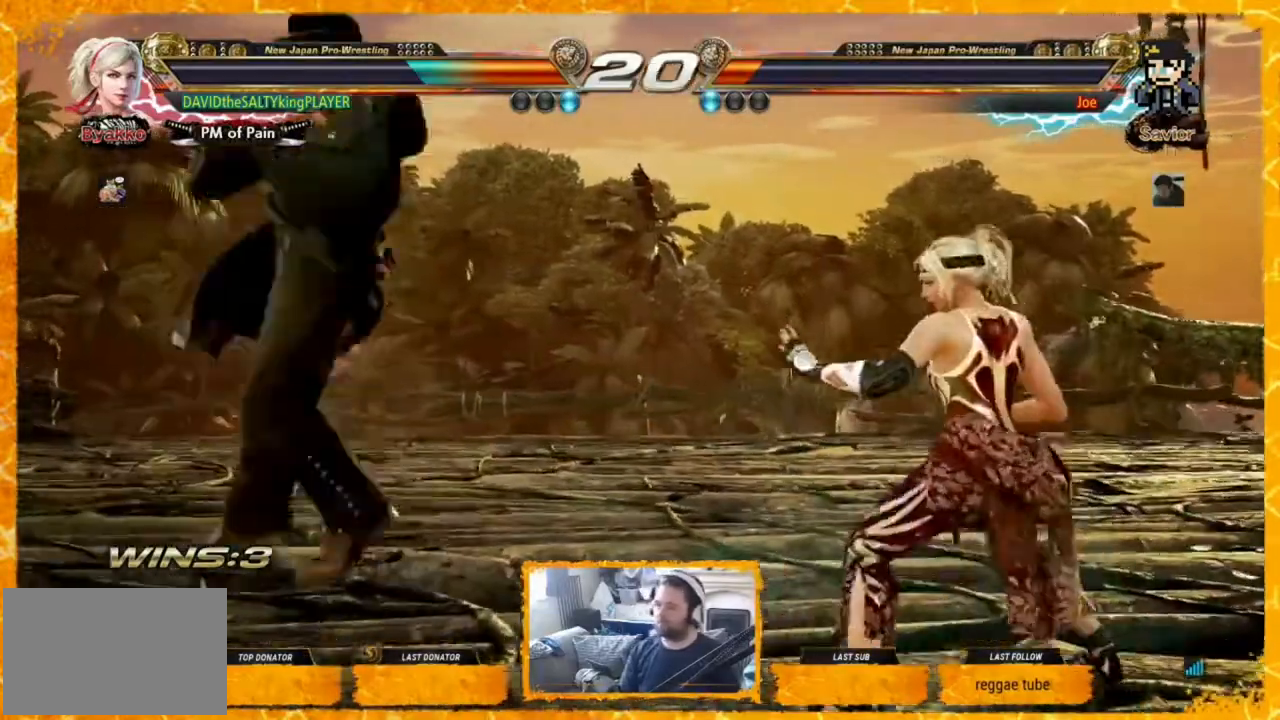
{"buttons": [], "events": [[40, "DPAD_DOWN", "down"], [120, "SQUARE", "down"], [120, "TRIANGLE", "down"], [280, "DPAD_DOWN", "up"], [280, "SQUARE", "up"], [280, "TRIANGLE", "up"], [320, "DPAD_RIGHT", "up"]]}
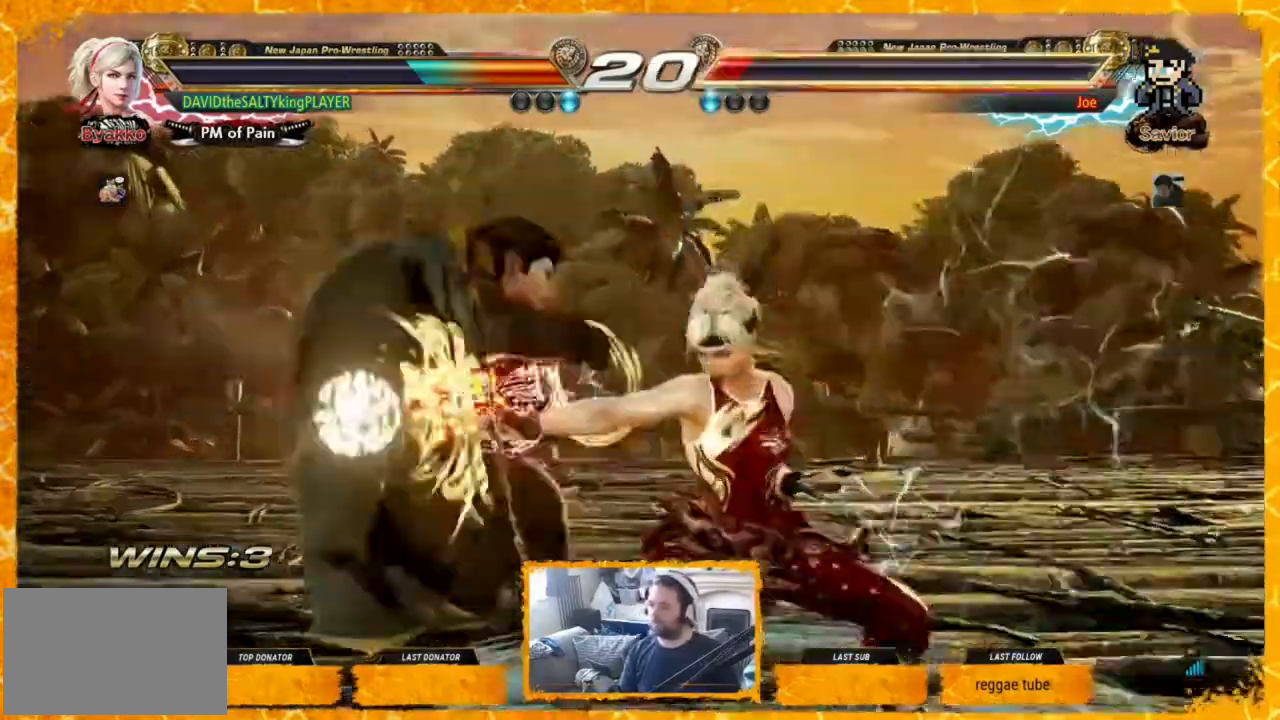
{"buttons": [], "events": []}
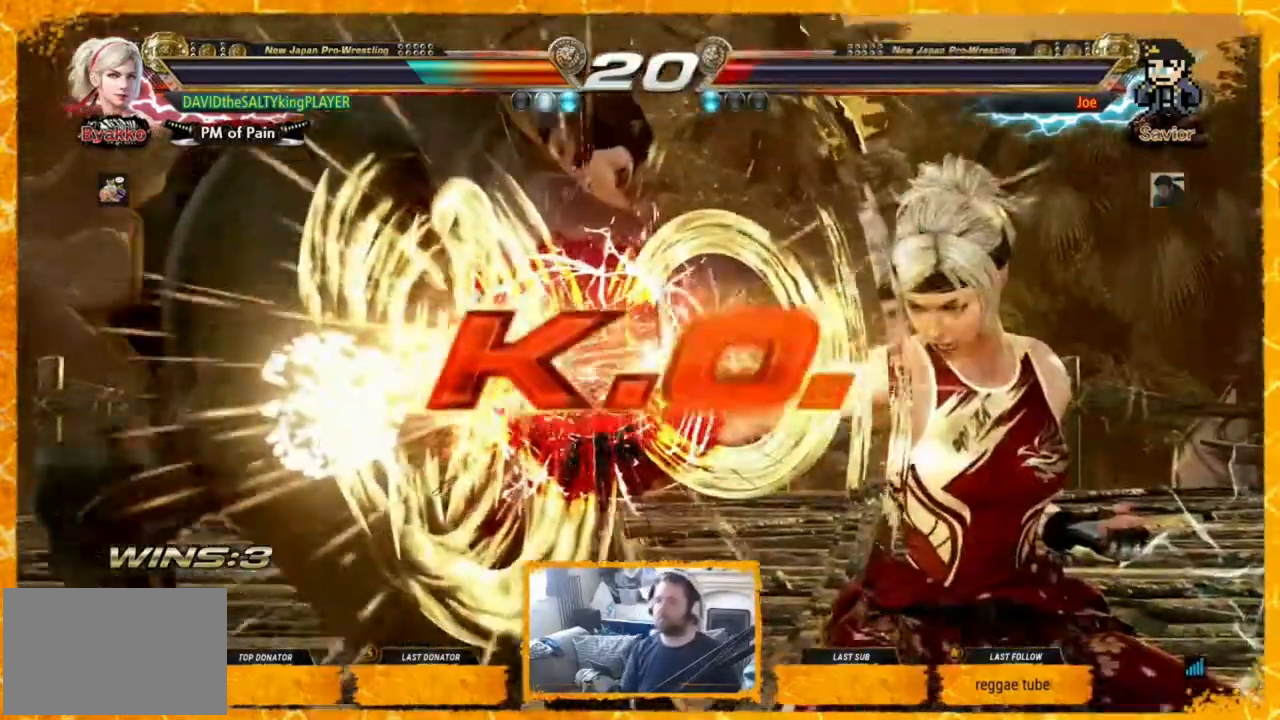
{"buttons": [], "events": []}
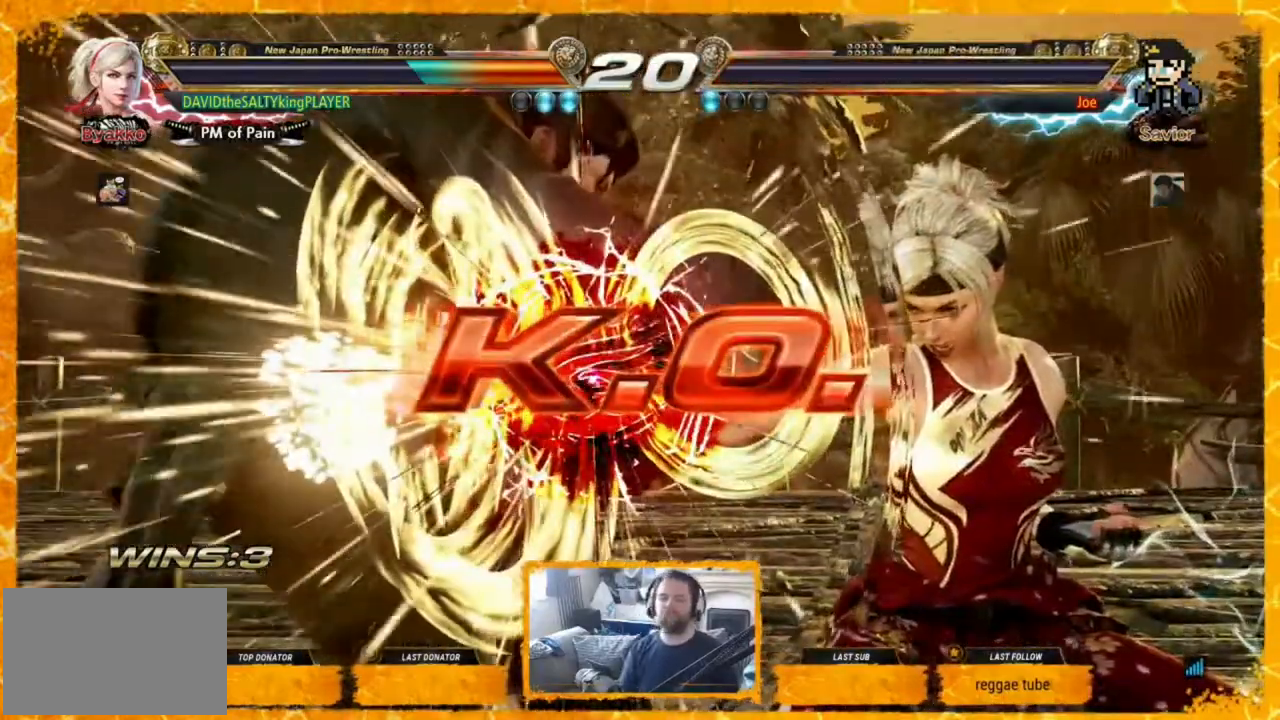
{"buttons": [], "events": []}
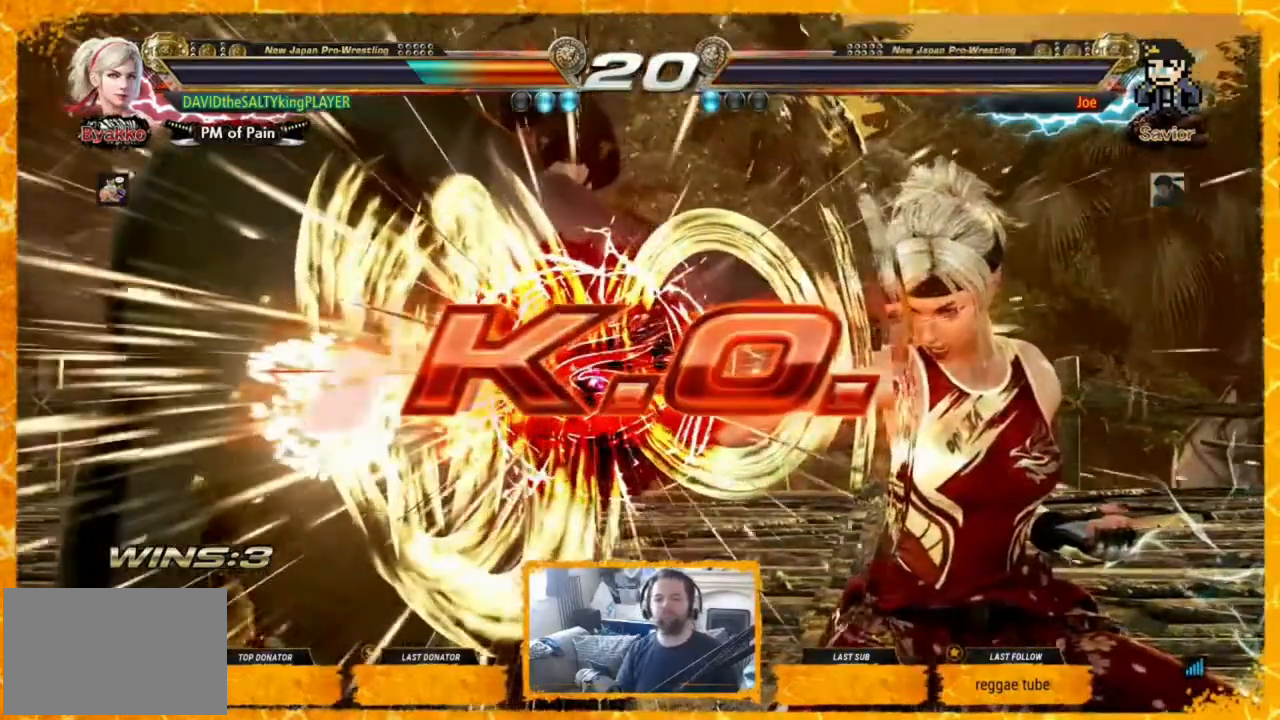
{"buttons": [], "events": []}
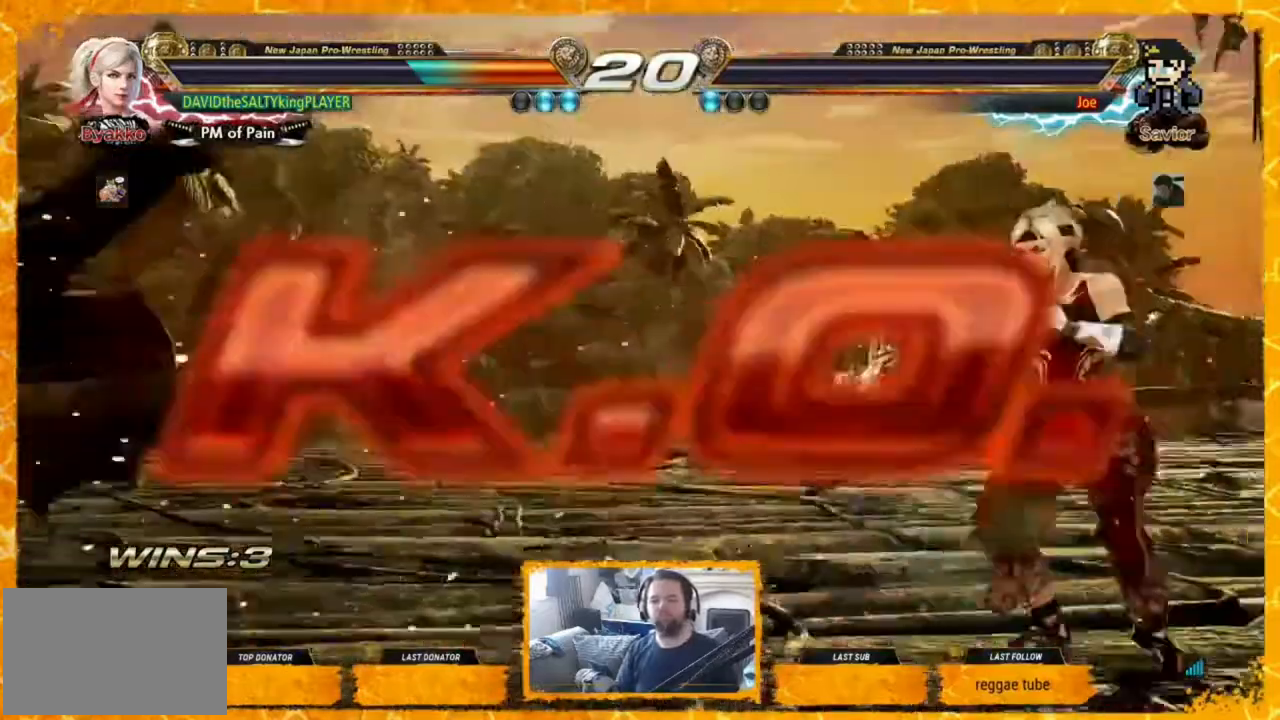
{"buttons": [], "events": []}
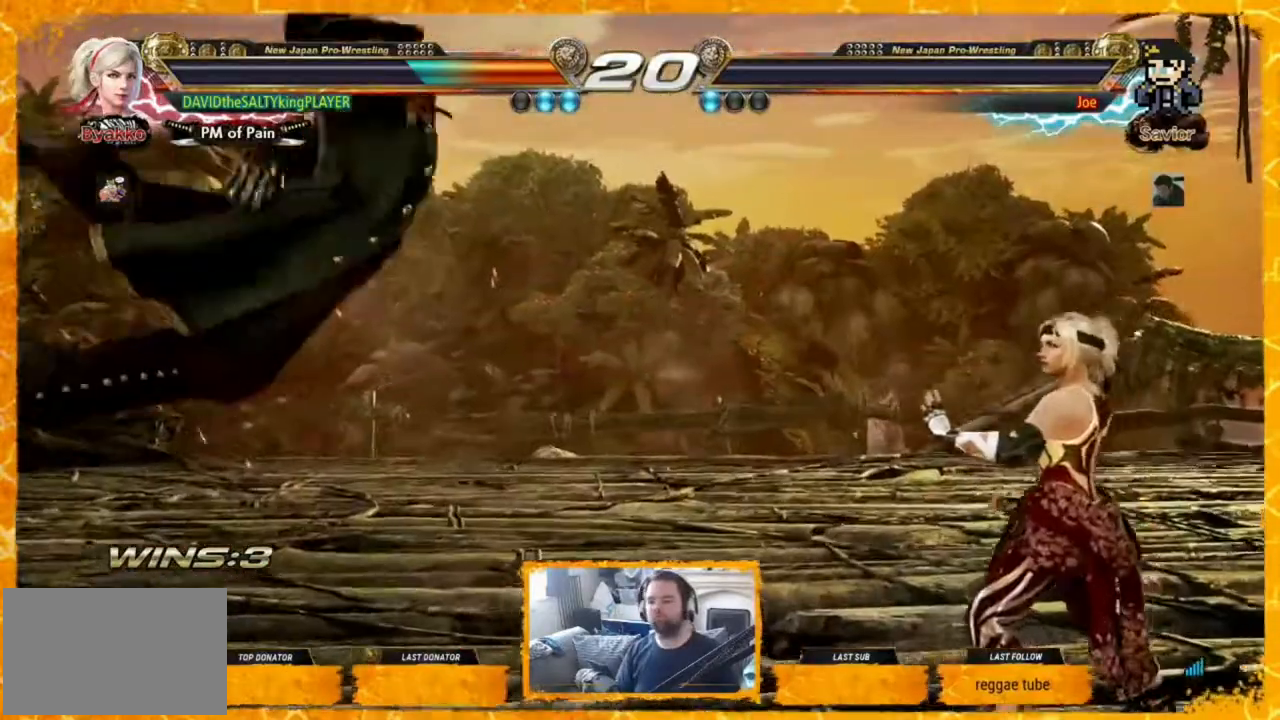
{"buttons": [], "events": []}
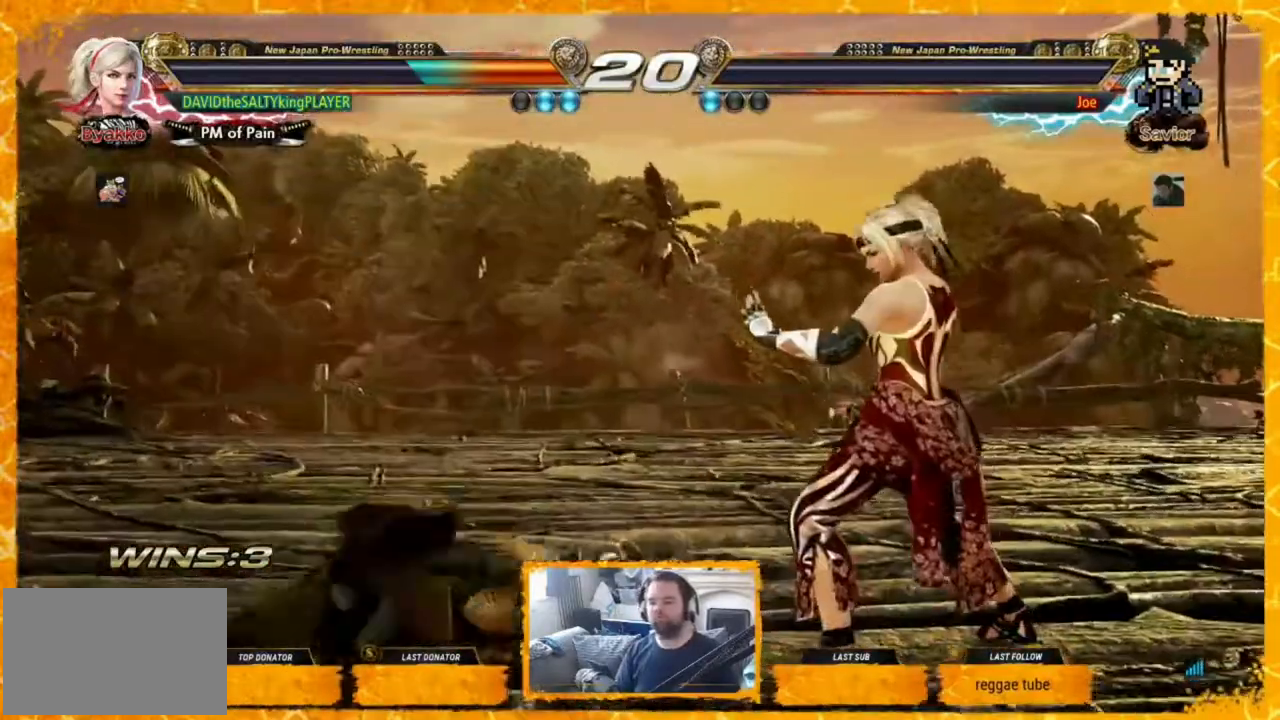
{"buttons": [], "events": []}
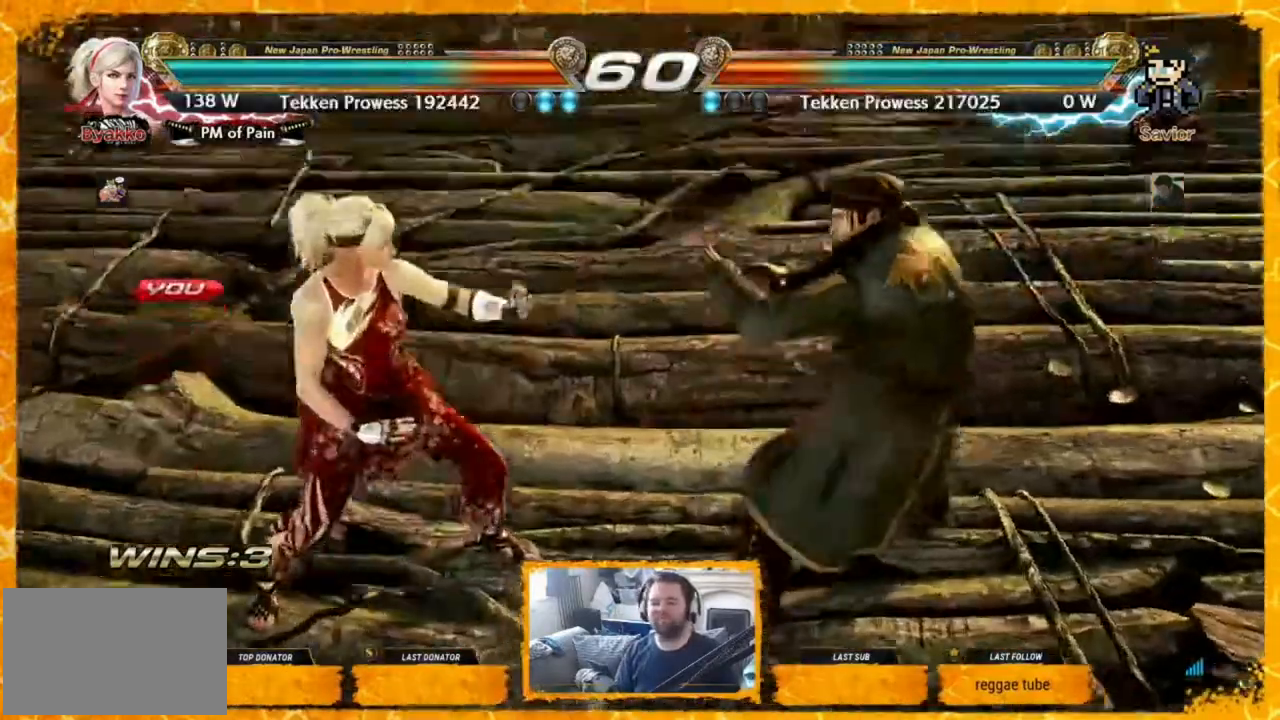
{"buttons": [], "events": []}
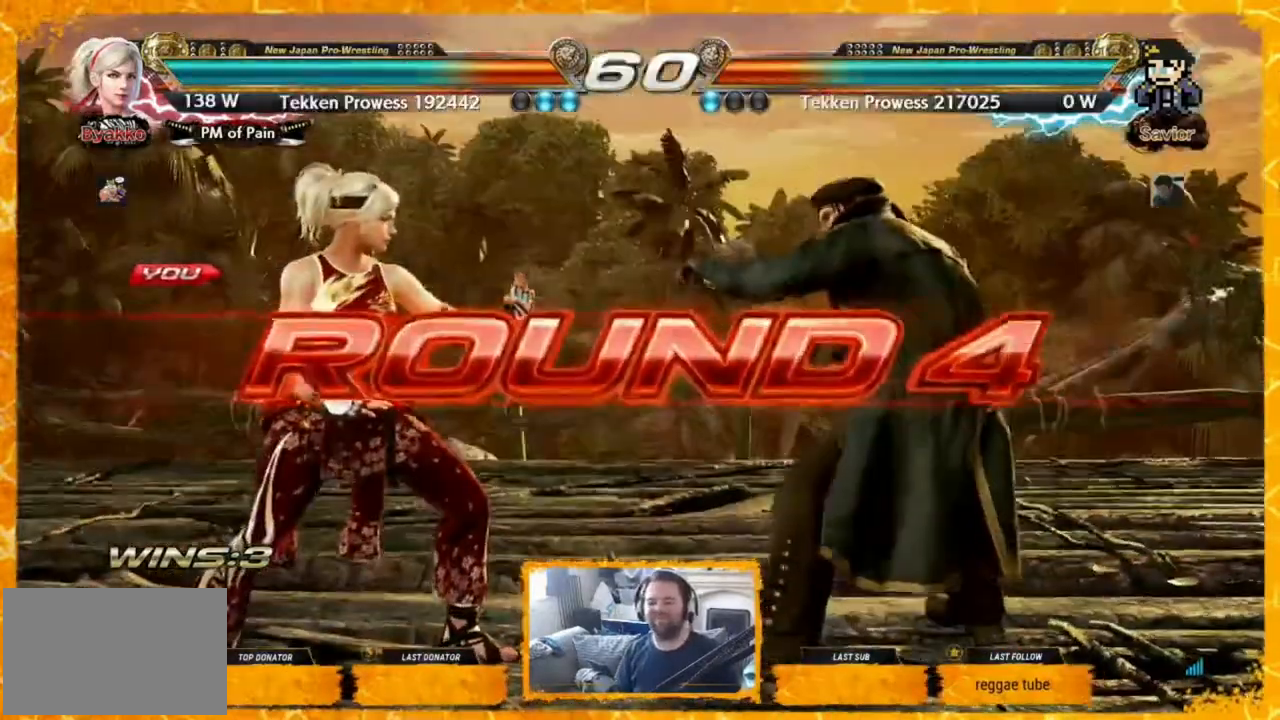
{"buttons": [], "events": []}
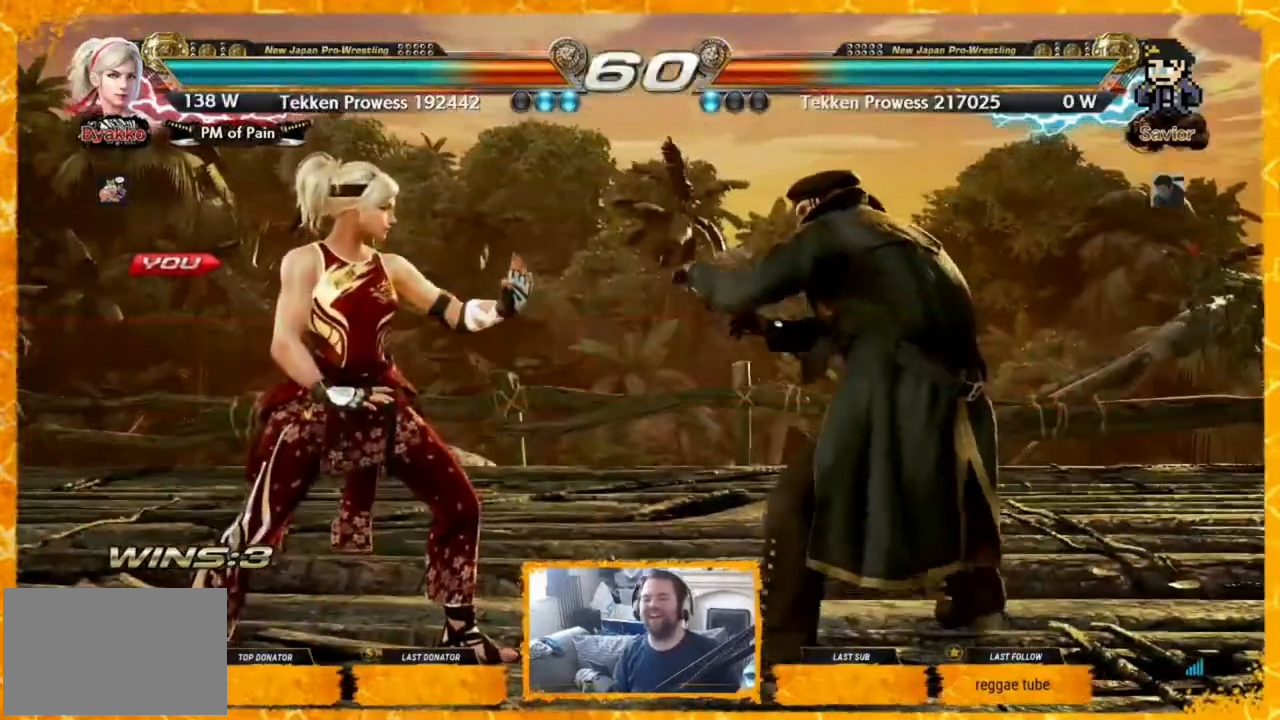
{"buttons": [], "events": [[80, "DPAD_LEFT", "down"], [360, "DPAD_LEFT", "up"], [400, "DPAD_LEFT", "down"], [440, "DPAD_LEFT", "up"]]}
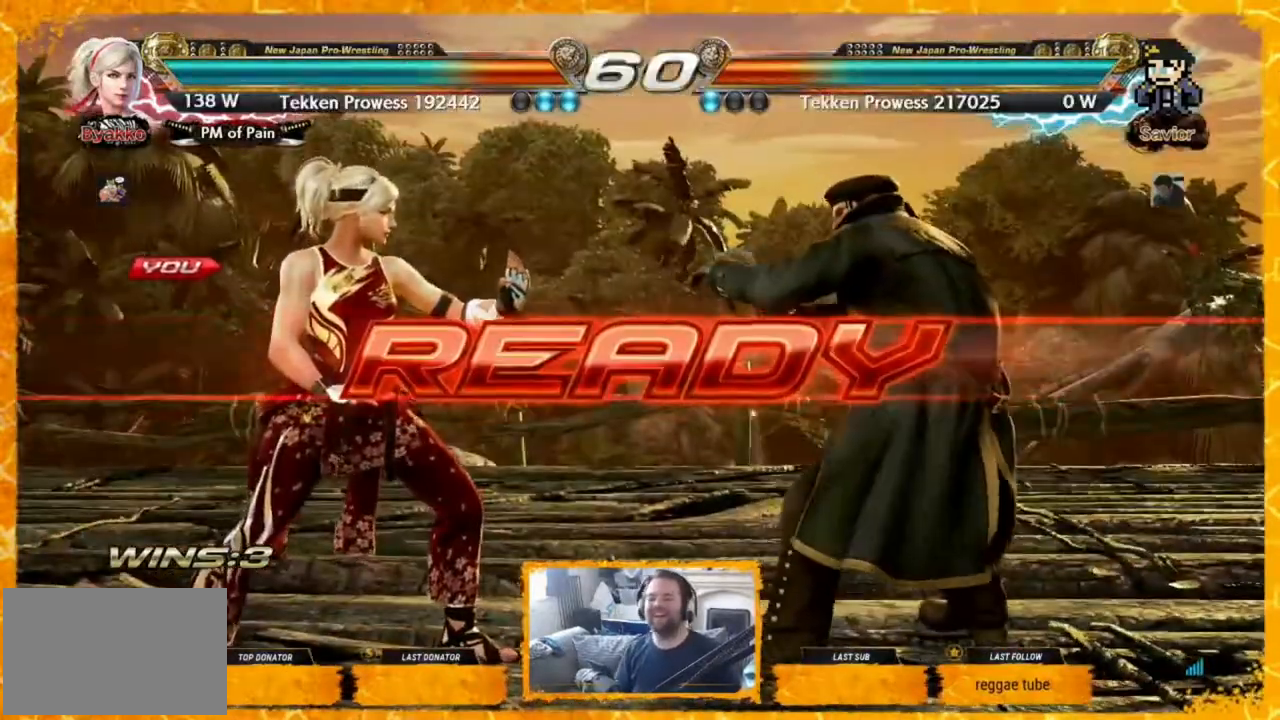
{"buttons": ["DPAD_LEFT"], "events": [[40, "DPAD_LEFT", "down"], [120, "DPAD_LEFT", "up"], [160, "DPAD_LEFT", "down"], [200, "DPAD_LEFT", "up"], [280, "DPAD_LEFT", "down"], [320, "DPAD_LEFT", "up"], [360, "DPAD_LEFT", "down"], [440, "DPAD_LEFT", "up"], [480, "DPAD_LEFT", "down"]]}
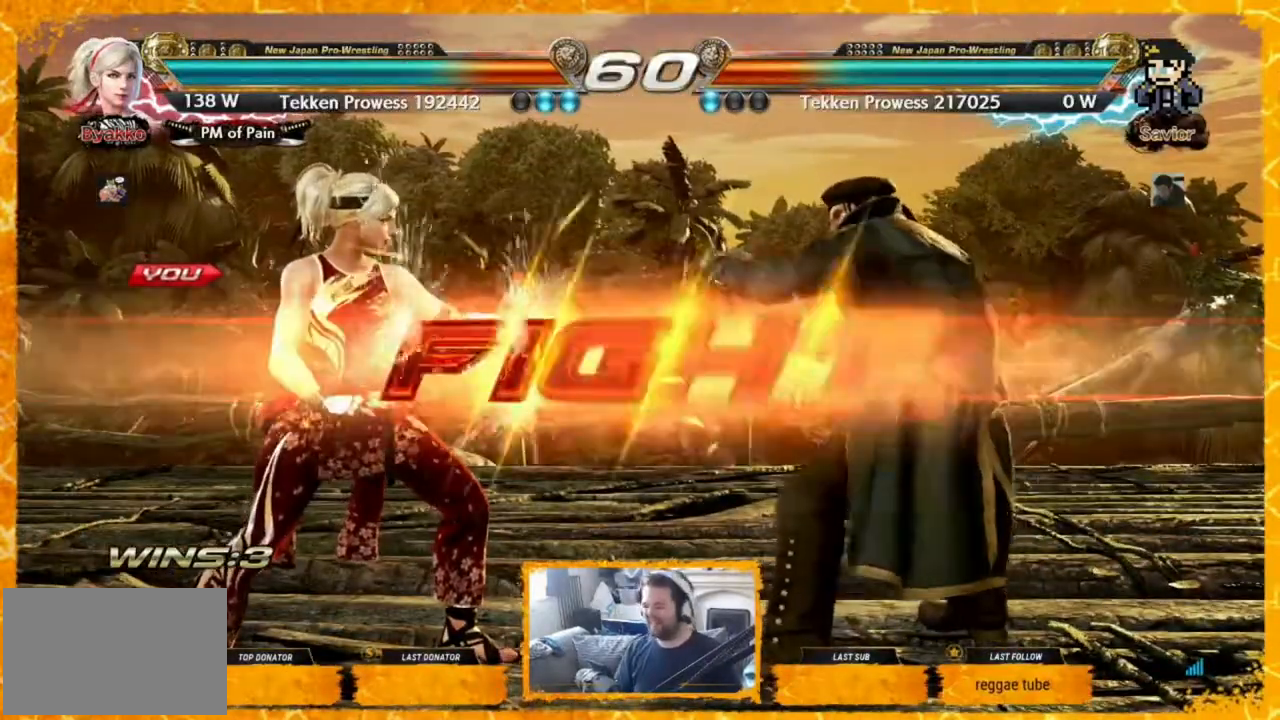
{"buttons": ["DPAD_LEFT"], "events": [[40, "DPAD_LEFT", "up"], [80, "DPAD_LEFT", "down"], [160, "DPAD_LEFT", "up"], [240, "DPAD_LEFT", "down"], [280, "DPAD_LEFT", "up"], [360, "DPAD_LEFT", "down"], [440, "DPAD_LEFT", "up"], [480, "DPAD_LEFT", "down"]]}
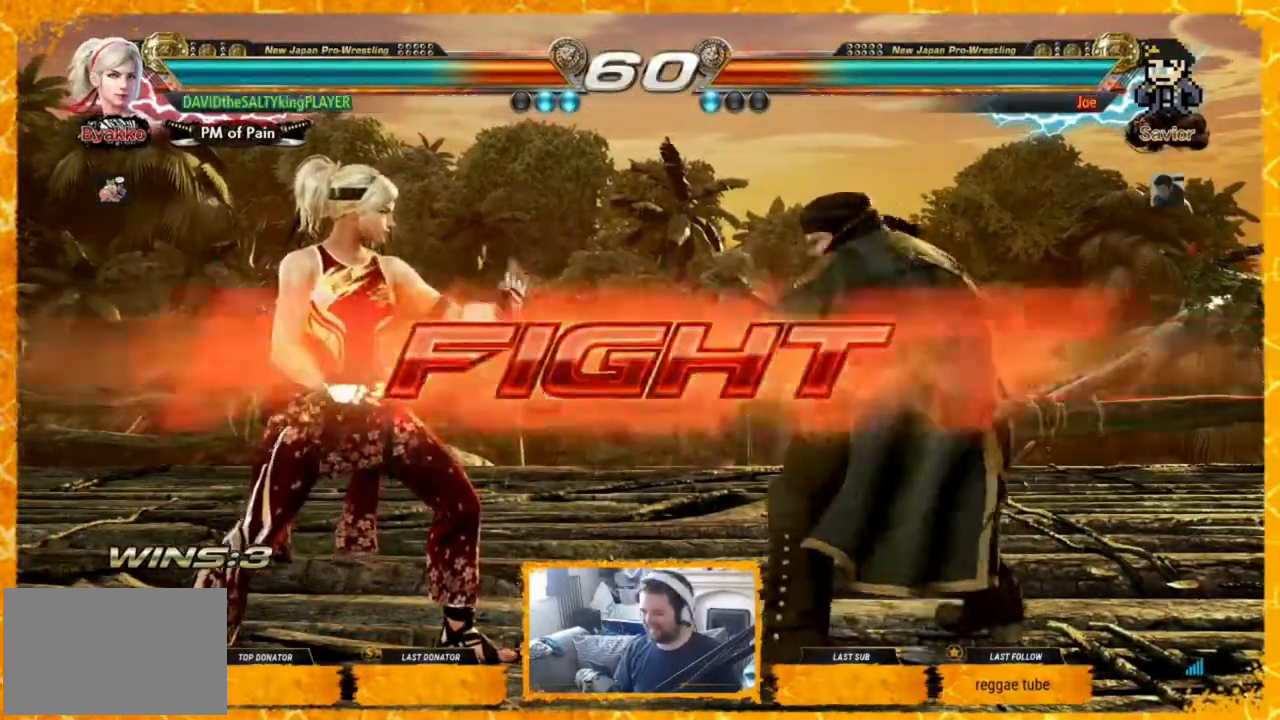
{"buttons": [], "events": [[40, "DPAD_LEFT", "up"], [120, "DPAD_LEFT", "down"], [160, "DPAD_LEFT", "up"], [240, "DPAD_LEFT", "down"], [360, "DPAD_LEFT", "up"], [440, "DPAD_LEFT", "down"], [480, "DPAD_LEFT", "up"]]}
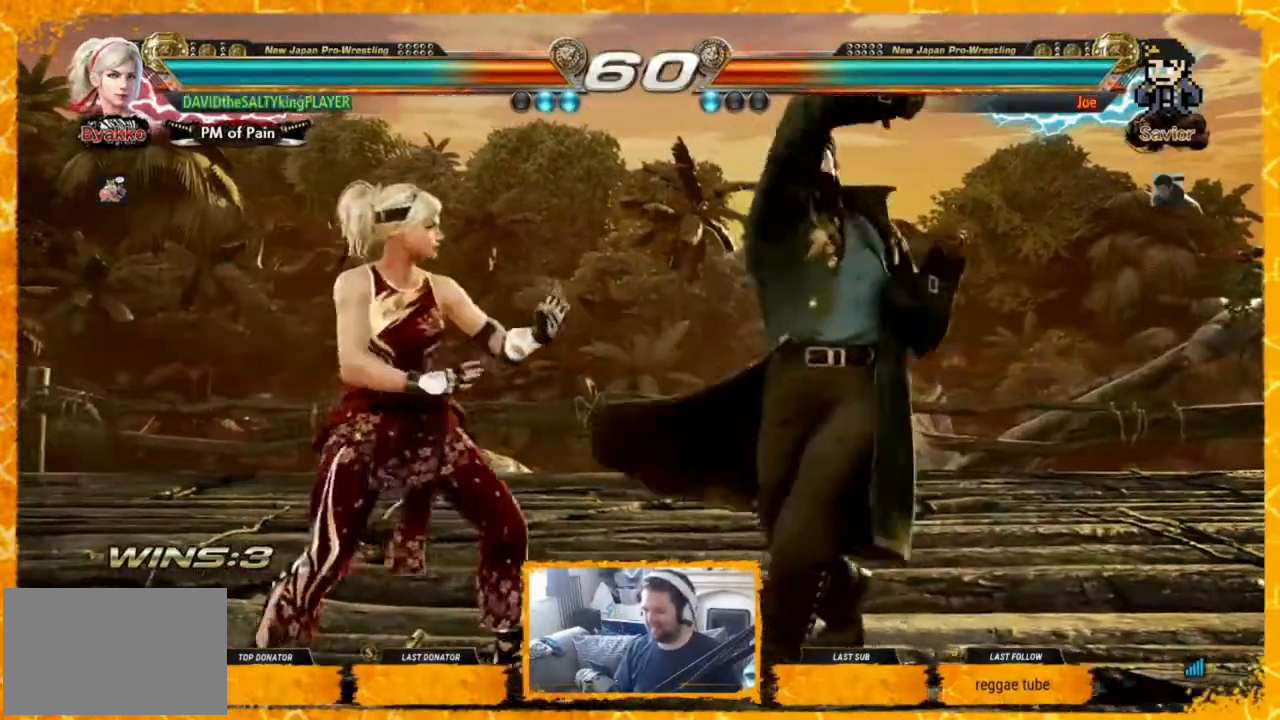
{"buttons": [], "events": [[40, "CROSS", "down"], [160, "CROSS", "up"], [360, "DPAD_LEFT", "down"], [440, "DPAD_LEFT", "up"]]}
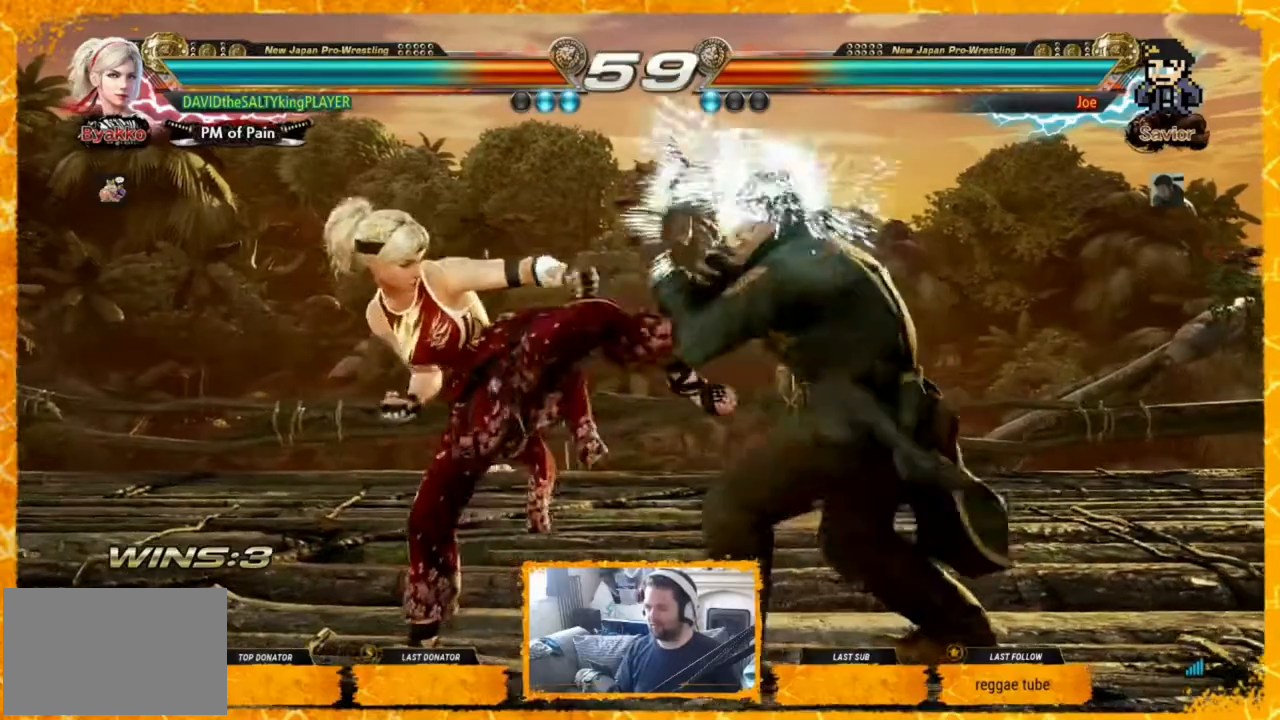
{"buttons": ["TRIANGLE", "DPAD_LEFT"], "events": [[40, "DPAD_LEFT", "down"], [120, "DPAD_LEFT", "up"], [160, "DPAD_LEFT", "down"], [200, "DPAD_LEFT", "up"], [280, "DPAD_LEFT", "down"], [400, "TRIANGLE", "down"]]}
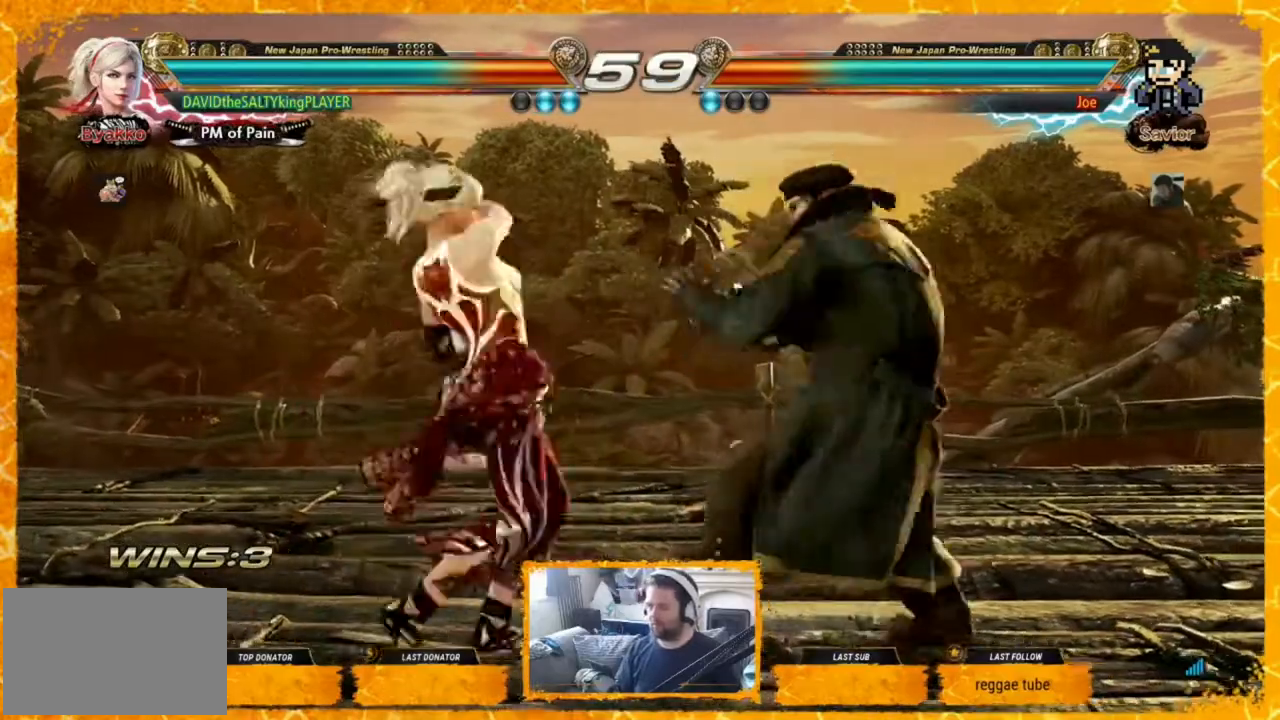
{"buttons": [], "events": [[40, "TRIANGLE", "up"], [200, "DPAD_LEFT", "up"], [240, "DPAD_LEFT", "down"], [360, "DPAD_LEFT", "up"]]}
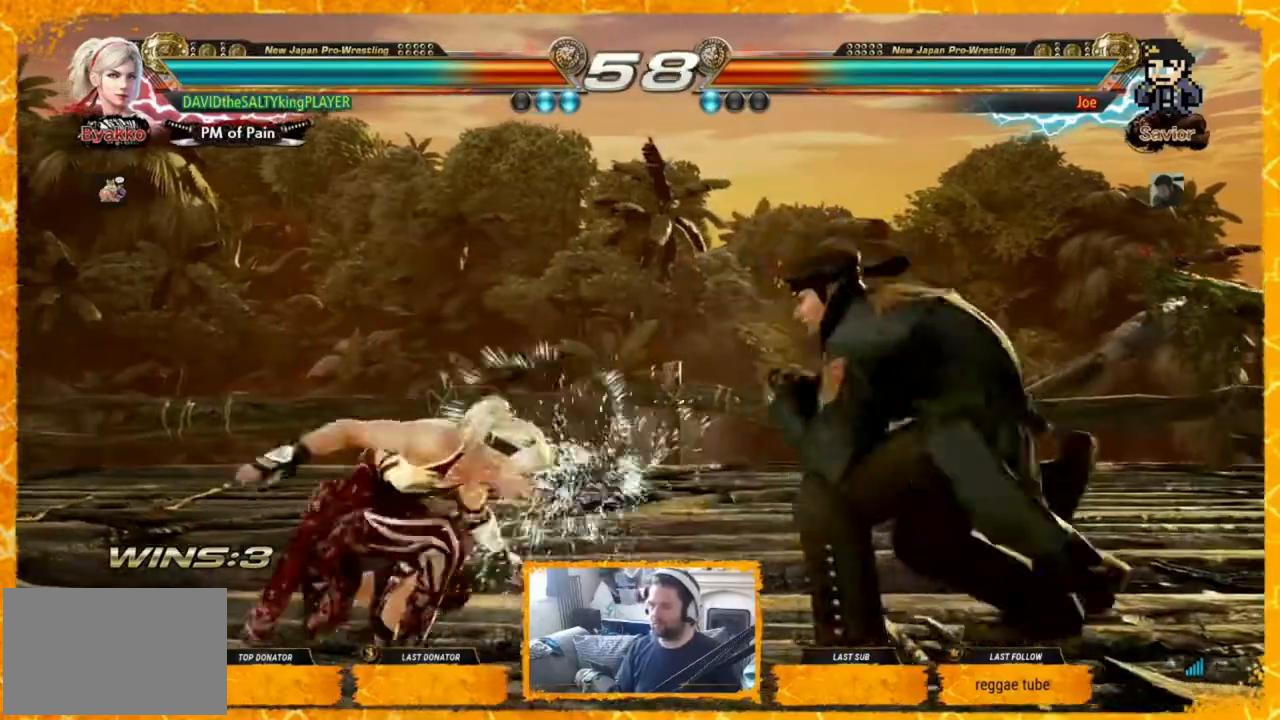
{"buttons": [], "events": [[40, "DPAD_LEFT", "down"], [120, "DPAD_LEFT", "up"], [160, "DPAD_LEFT", "down"], [240, "DPAD_LEFT", "up"], [320, "DPAD_LEFT", "down"], [520, "DPAD_LEFT", "up"]]}
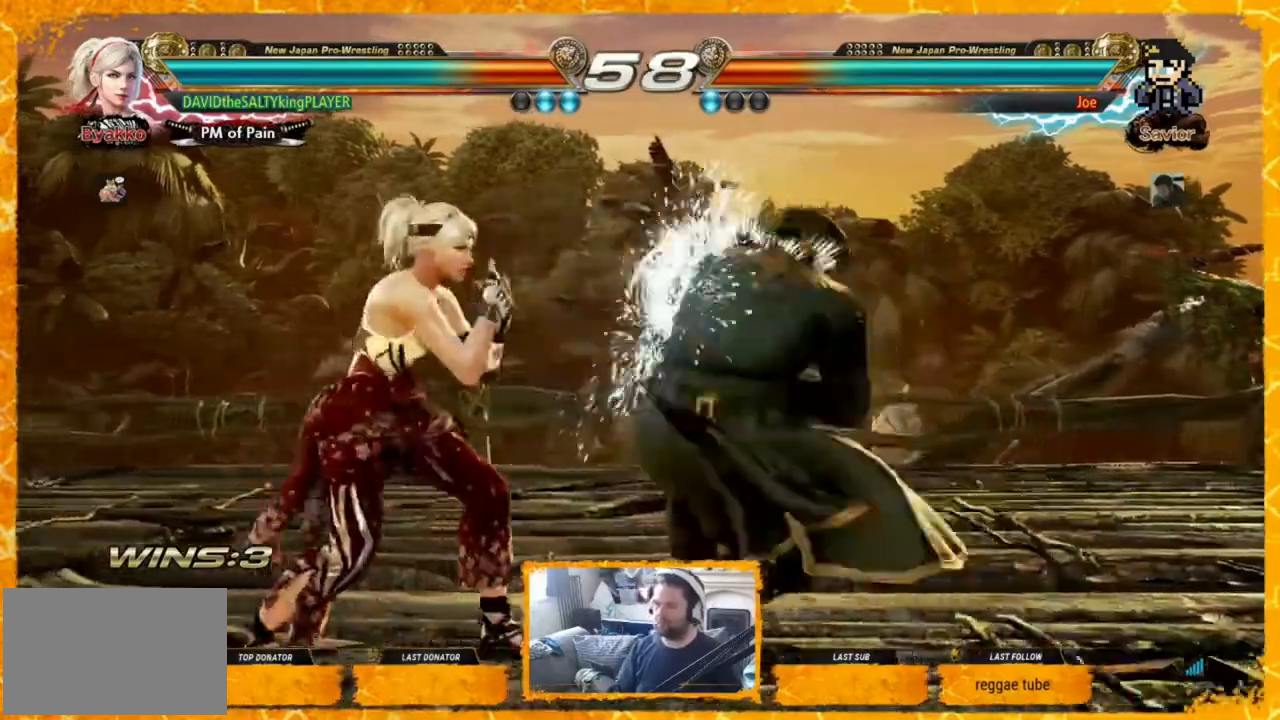
{"buttons": [], "events": [[120, "SQUARE", "down"], [160, "SQUARE", "up"]]}
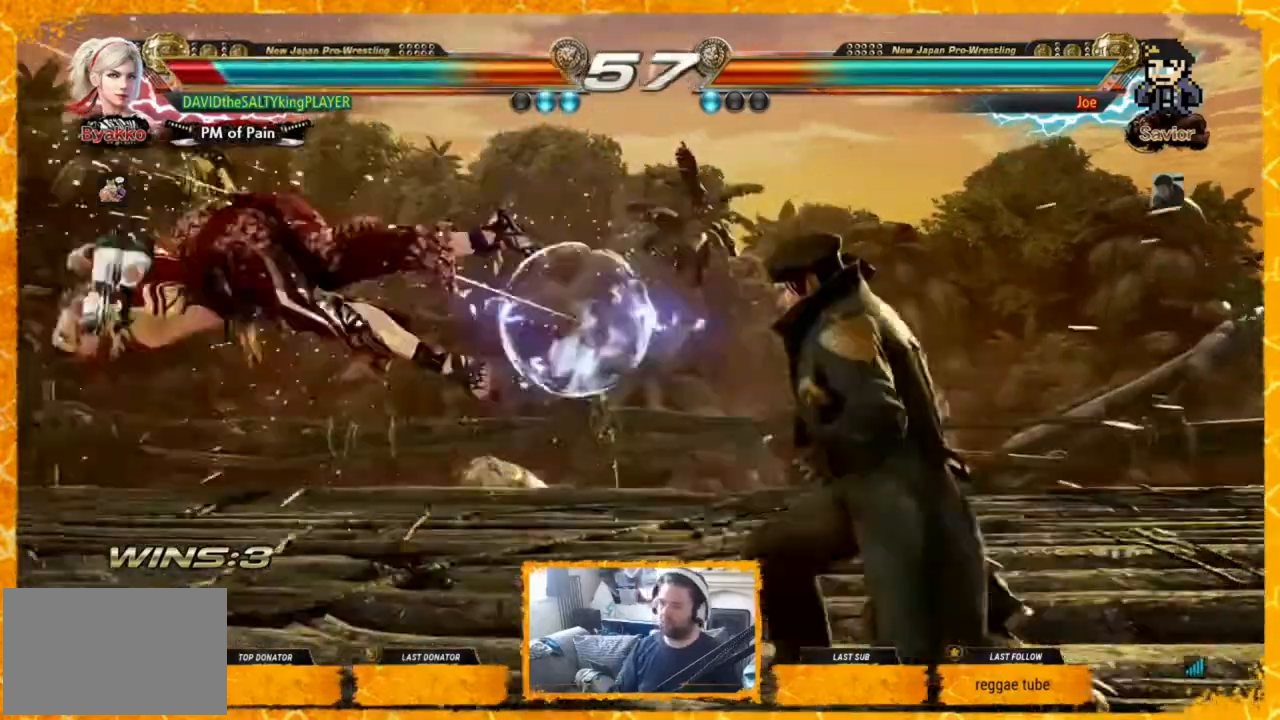
{"buttons": ["SQUARE", "DPAD_LEFT"], "events": [[40, "DPAD_LEFT", "down"], [200, "SQUARE", "down"], [280, "SQUARE", "up"], [360, "SQUARE", "down"]]}